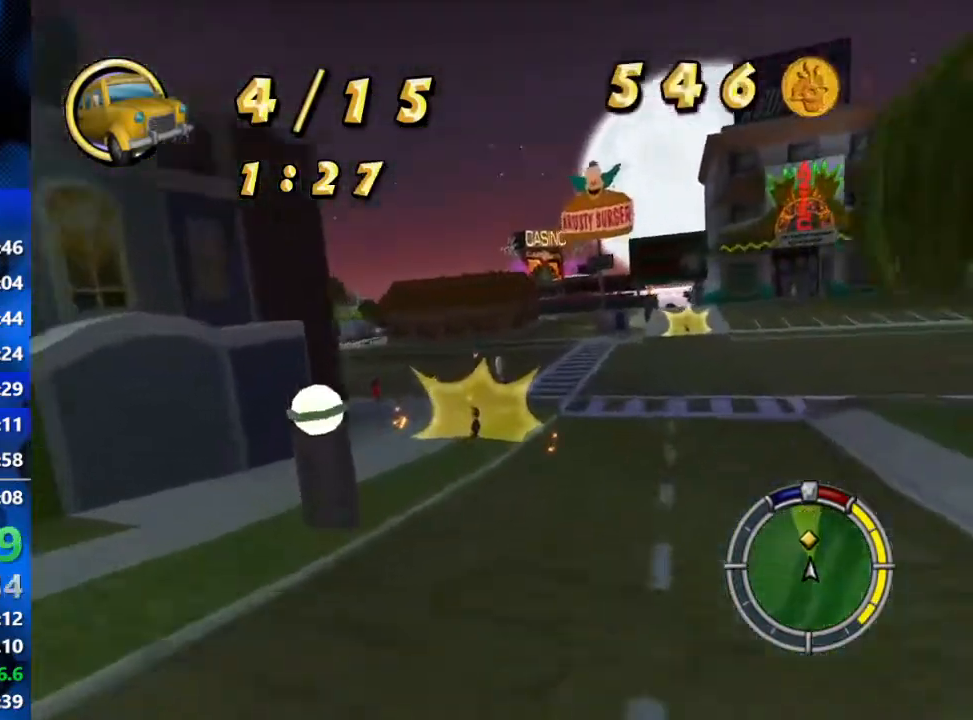
Gameplay with a controller (Xbox layout); each line is a JSON object with the inputs held at the frame after it. "events" lists button and stick changes between this image and that frame as [ms after this image, input, new state], when the widget could be followed in between.
{"buttons": ["R1"], "left_stick": "right", "right_stick": "center", "events": []}
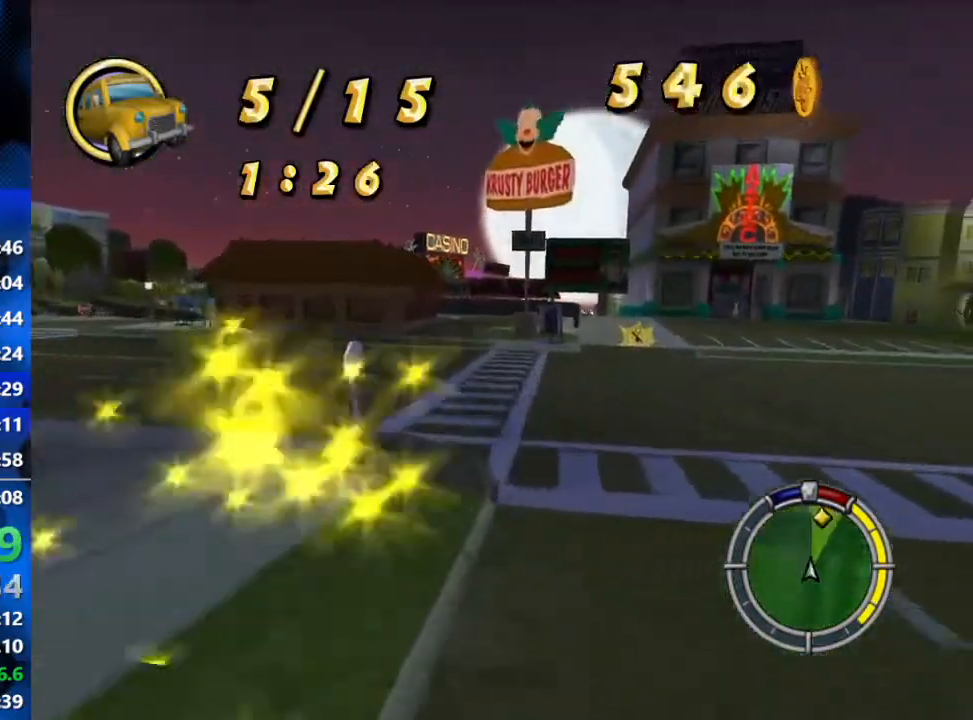
{"buttons": ["R2"], "left_stick": "center", "right_stick": "center", "events": [[17, "R1", "up"], [183, "R2", "down"], [467, "left_stick", "center"]]}
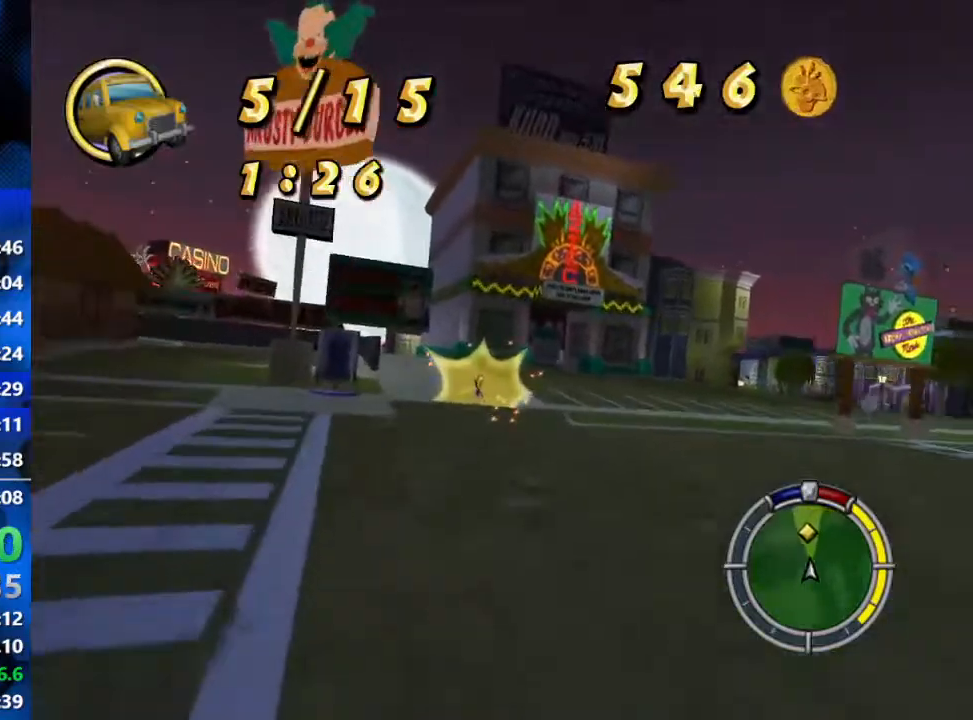
{"buttons": ["L2"], "left_stick": "left", "right_stick": "center", "events": [[100, "left_stick", "left"], [350, "L2", "down"], [467, "R2", "up"]]}
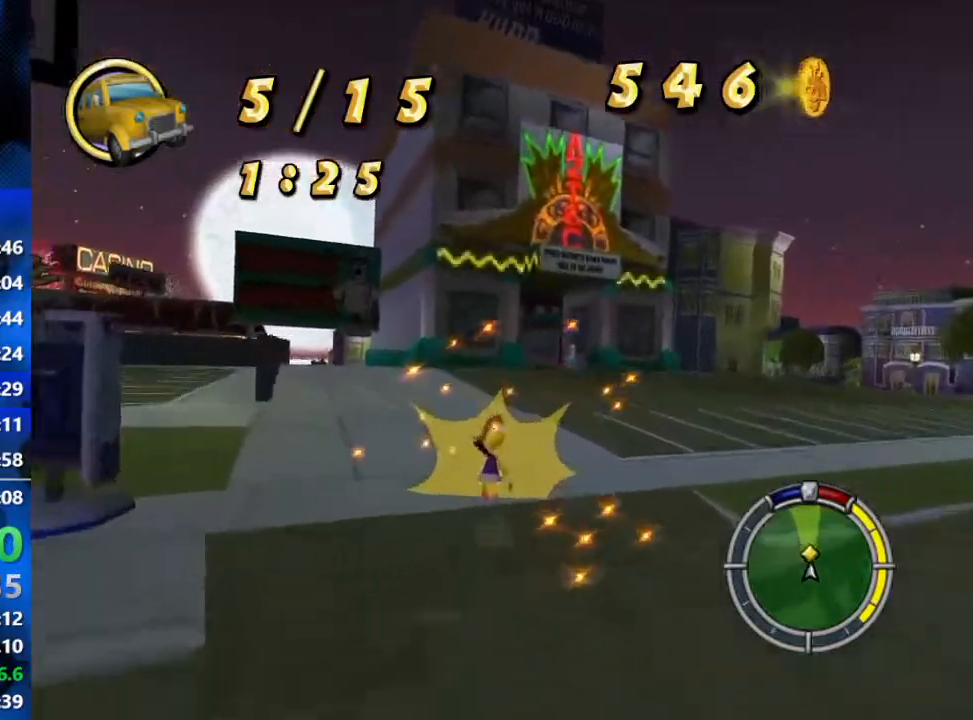
{"buttons": ["R2"], "left_stick": "center", "right_stick": "center", "events": [[267, "L2", "up"], [267, "R2", "down"], [483, "left_stick", "center"]]}
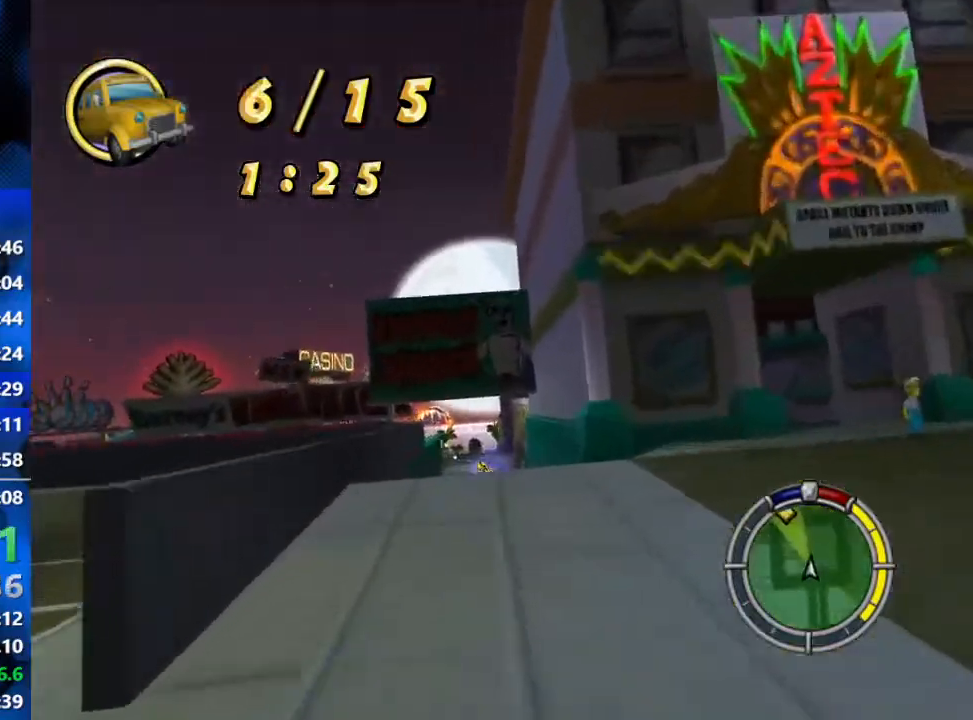
{"buttons": [], "left_stick": "center", "right_stick": "center", "events": [[183, "left_stick", "right"], [367, "R2", "up"], [467, "left_stick", "center"]]}
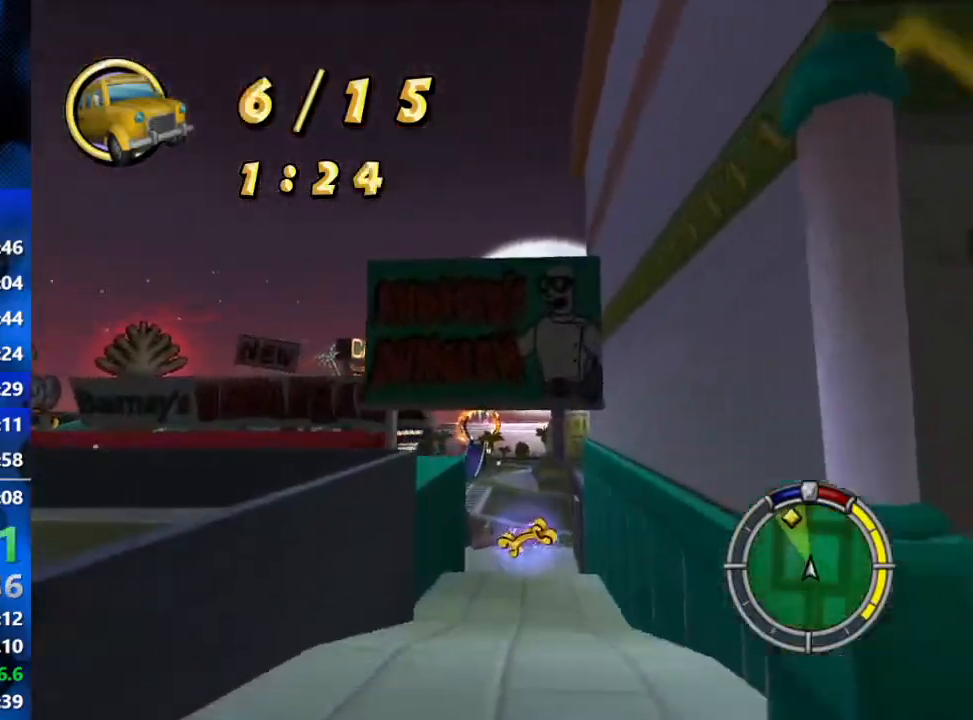
{"buttons": ["R1"], "left_stick": "center", "right_stick": "center", "events": [[150, "R1", "down"], [233, "L2", "down"], [267, "left_stick", "right"], [383, "left_stick", "center"], [467, "L2", "up"]]}
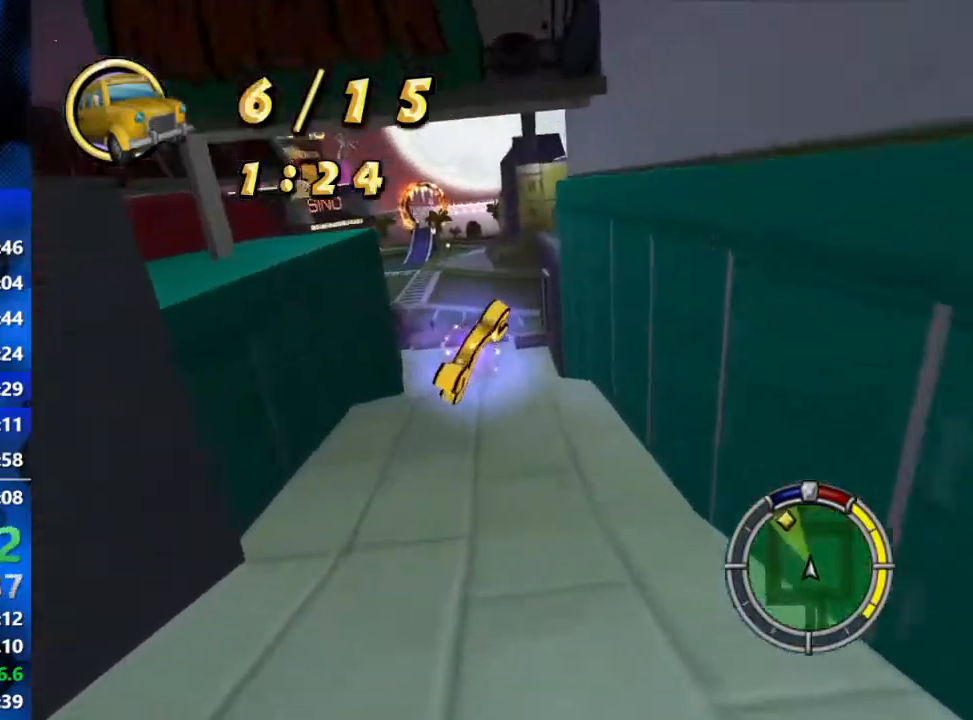
{"buttons": ["L2"], "left_stick": "center", "right_stick": "center", "events": [[133, "left_stick", "left"], [217, "left_stick", "center"], [417, "L2", "down"], [433, "R1", "up"]]}
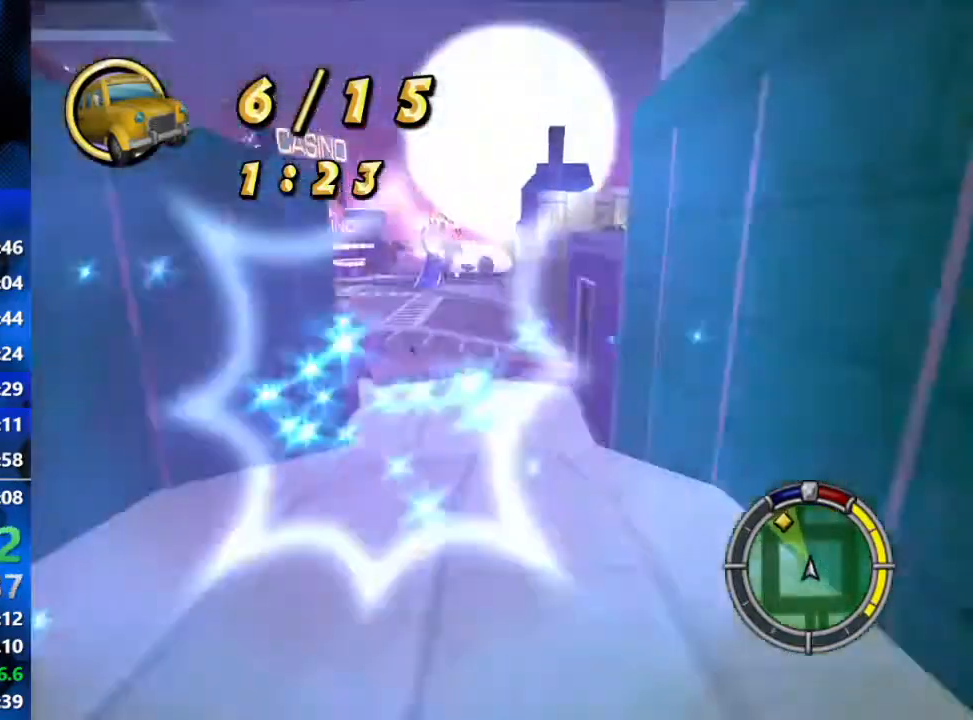
{"buttons": ["R2"], "left_stick": "center", "right_stick": "center", "events": [[67, "L2", "up"], [217, "L2", "down"], [367, "L2", "up"], [433, "R2", "down"]]}
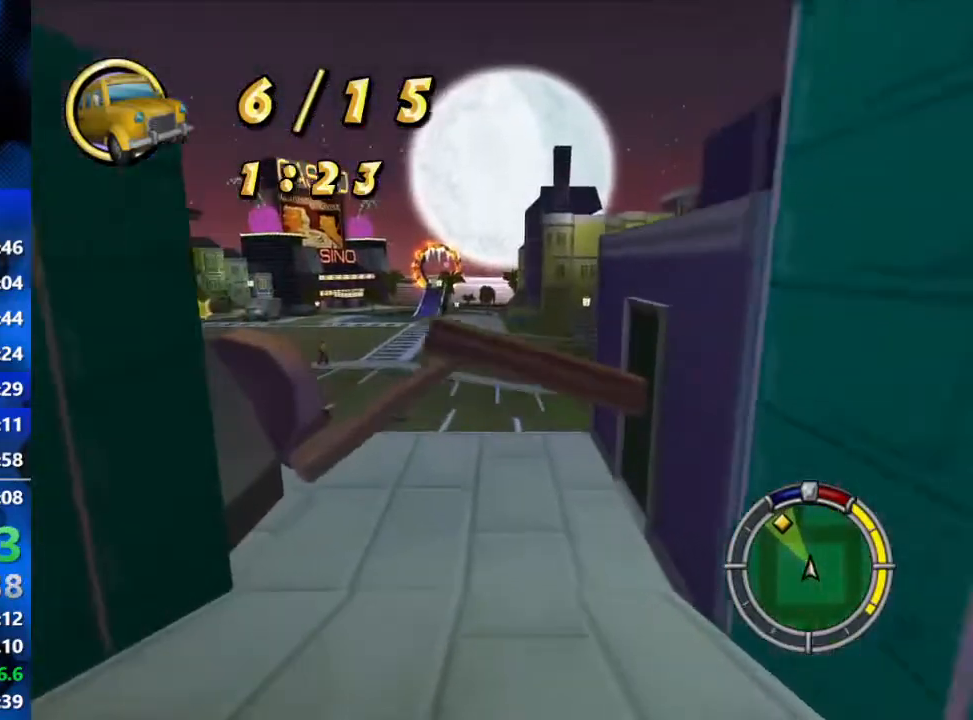
{"buttons": ["R2"], "left_stick": "center", "right_stick": "down", "events": [[483, "right_stick", "down"]]}
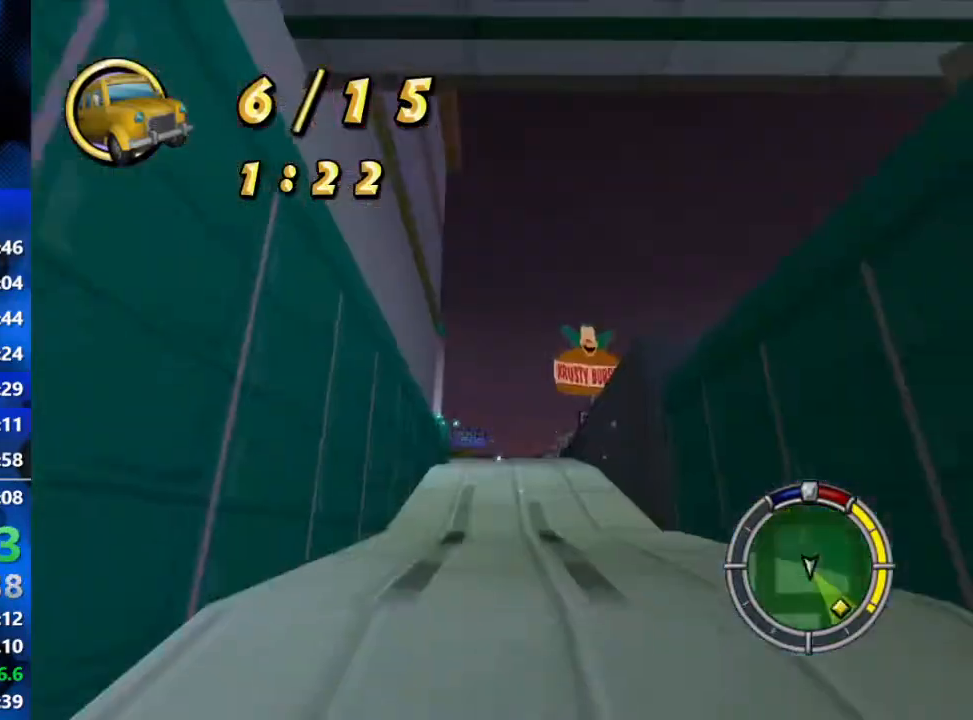
{"buttons": [], "left_stick": "left", "right_stick": "center", "events": [[133, "right_stick", "center"], [150, "left_stick", "left"], [467, "R2", "up"]]}
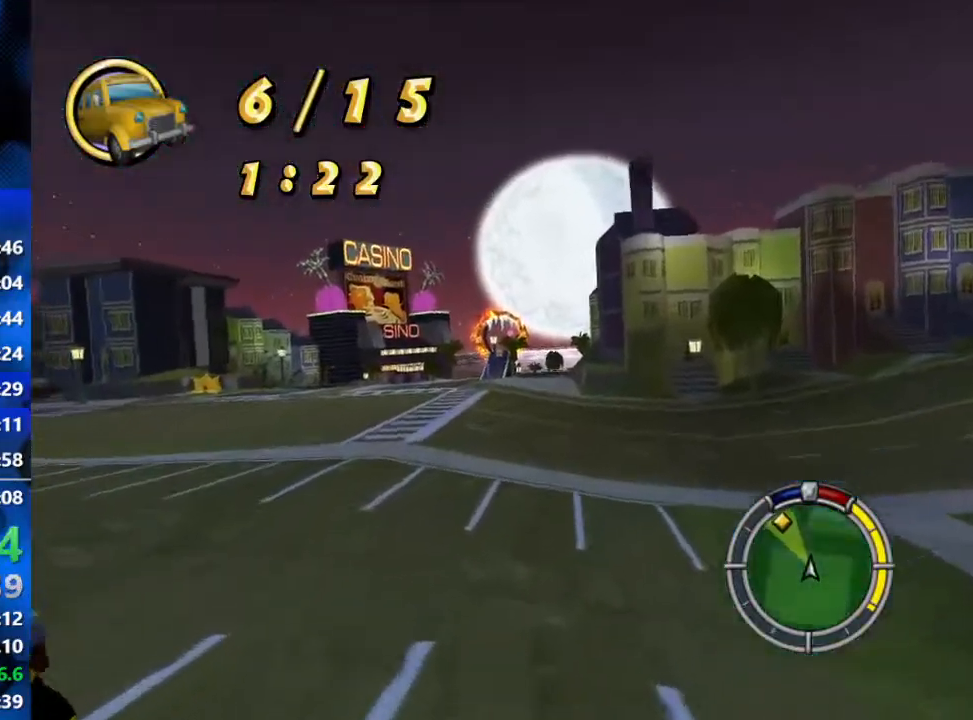
{"buttons": ["R2"], "left_stick": "left", "right_stick": "center", "events": [[117, "R1", "down"], [217, "R1", "up"], [267, "R2", "down"]]}
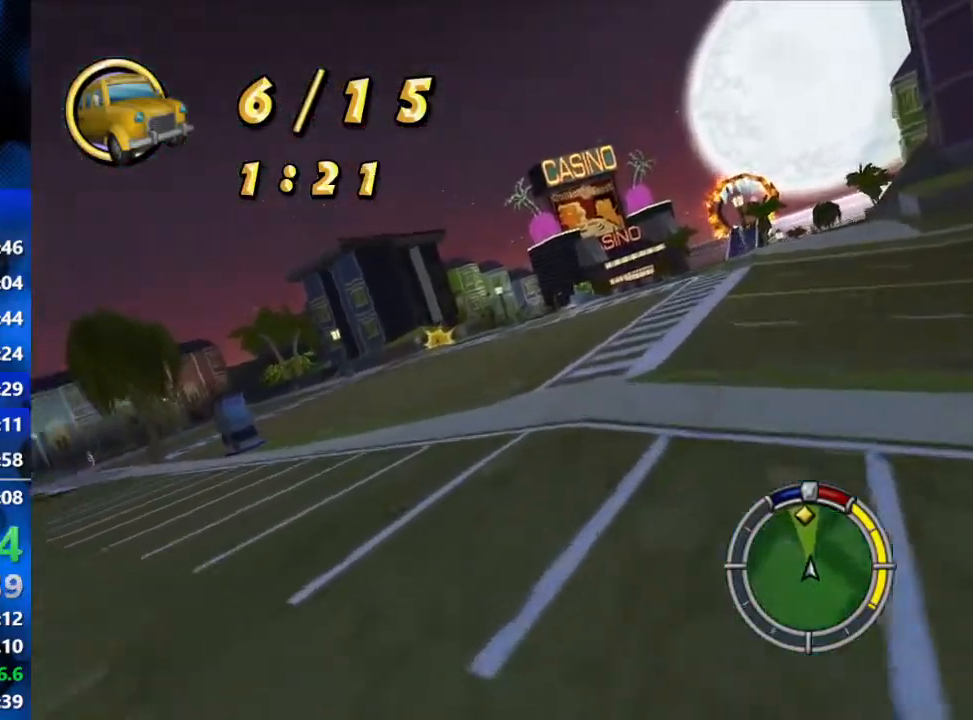
{"buttons": ["R2"], "left_stick": "center", "right_stick": "down", "events": [[117, "left_stick", "center"], [433, "right_stick", "down"]]}
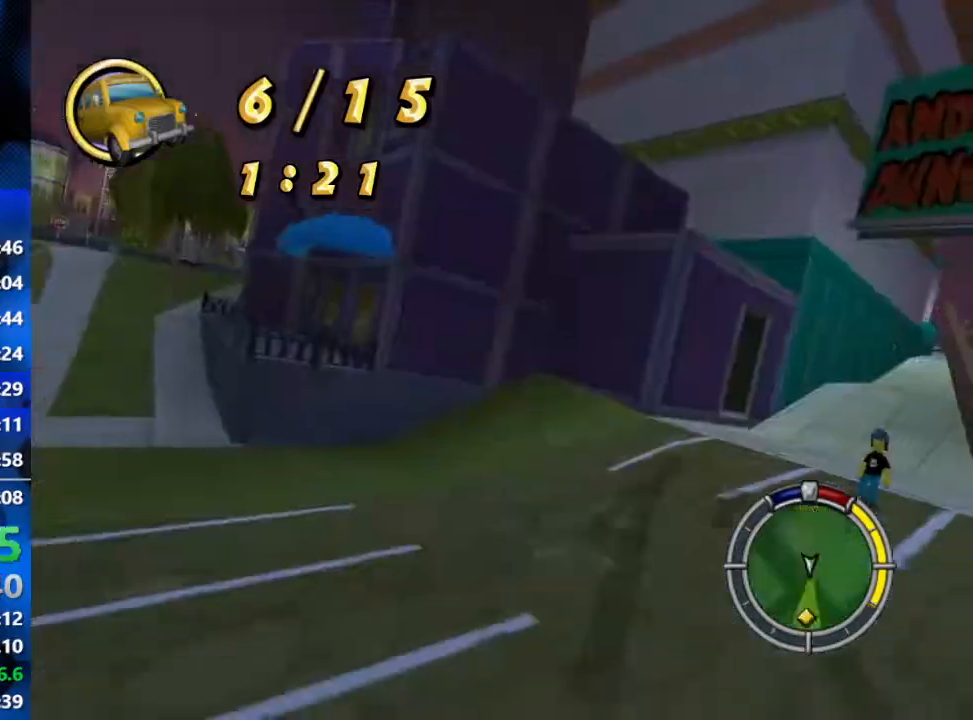
{"buttons": ["R2"], "left_stick": "left", "right_stick": "center", "events": [[17, "left_stick", "left"], [133, "left_stick", "center"], [133, "right_stick", "center"], [183, "left_stick", "right"], [383, "left_stick", "center"], [500, "left_stick", "left"]]}
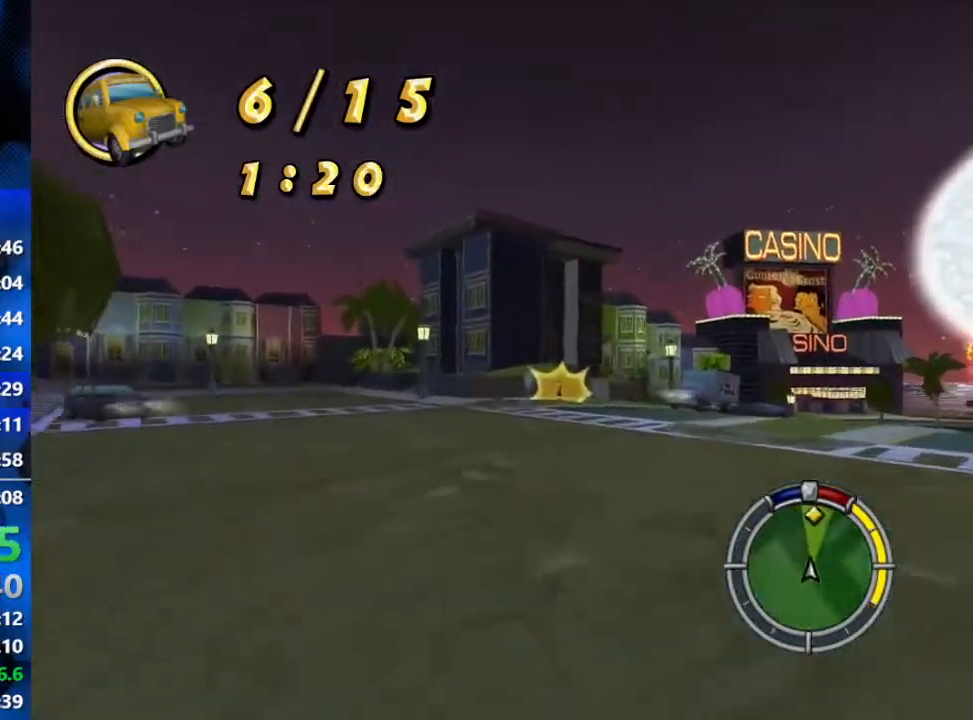
{"buttons": ["R2"], "left_stick": "center", "right_stick": "down", "events": [[117, "left_stick", "center"], [350, "right_stick", "down"]]}
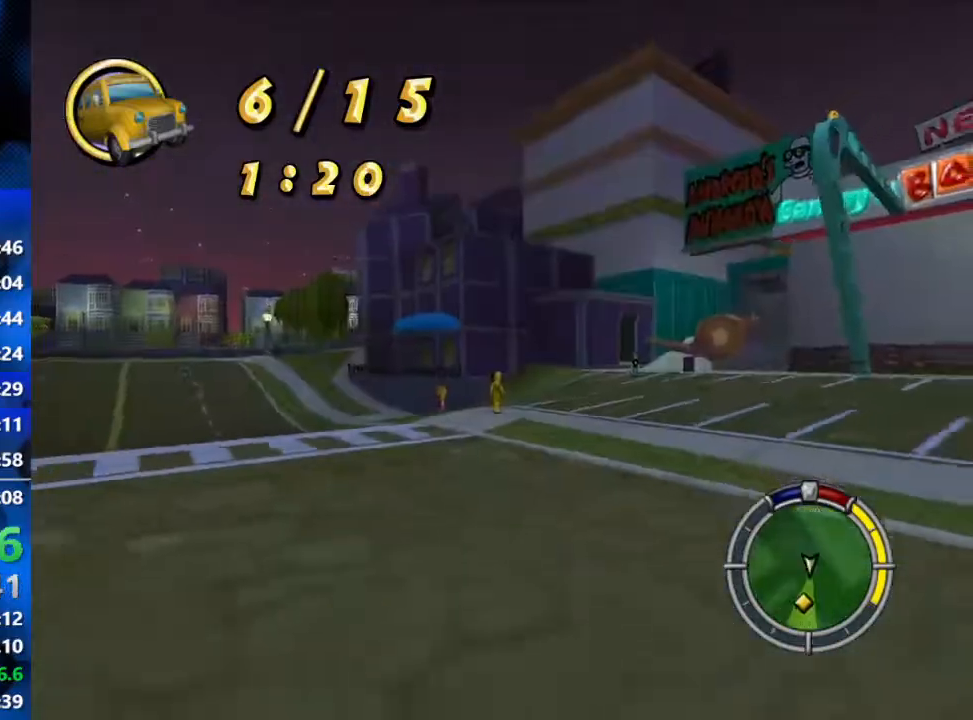
{"buttons": ["L2", "R1"], "left_stick": "right", "right_stick": "center", "events": [[17, "right_stick", "center"], [100, "left_stick", "left"], [233, "R2", "up"], [233, "left_stick", "right"], [367, "L2", "down"], [367, "R1", "down"]]}
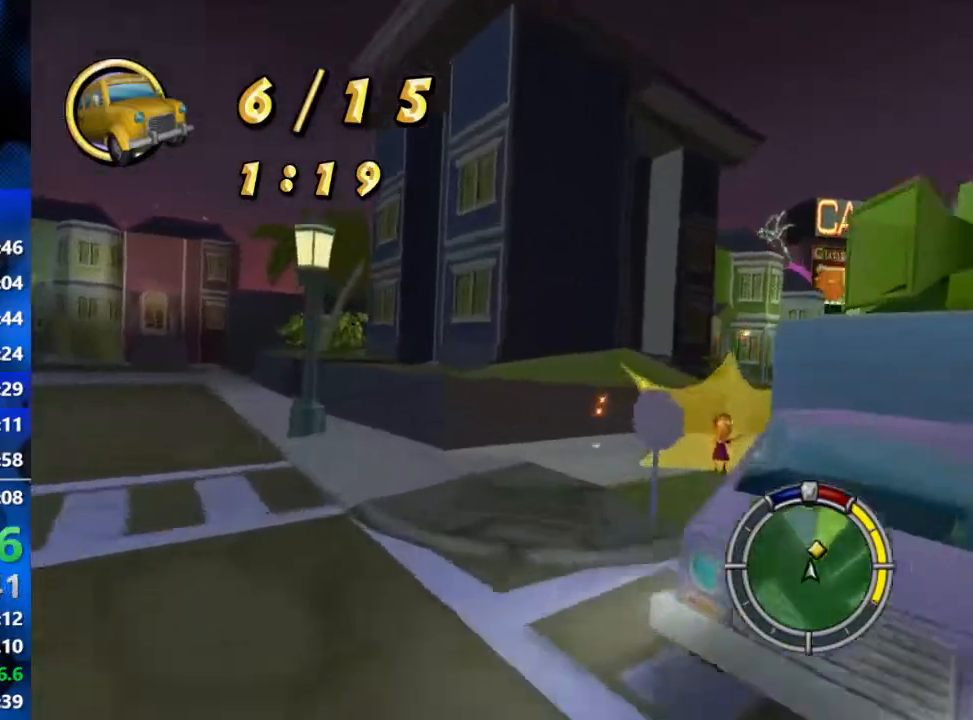
{"buttons": ["L2", "R1"], "left_stick": "right", "right_stick": "center", "events": []}
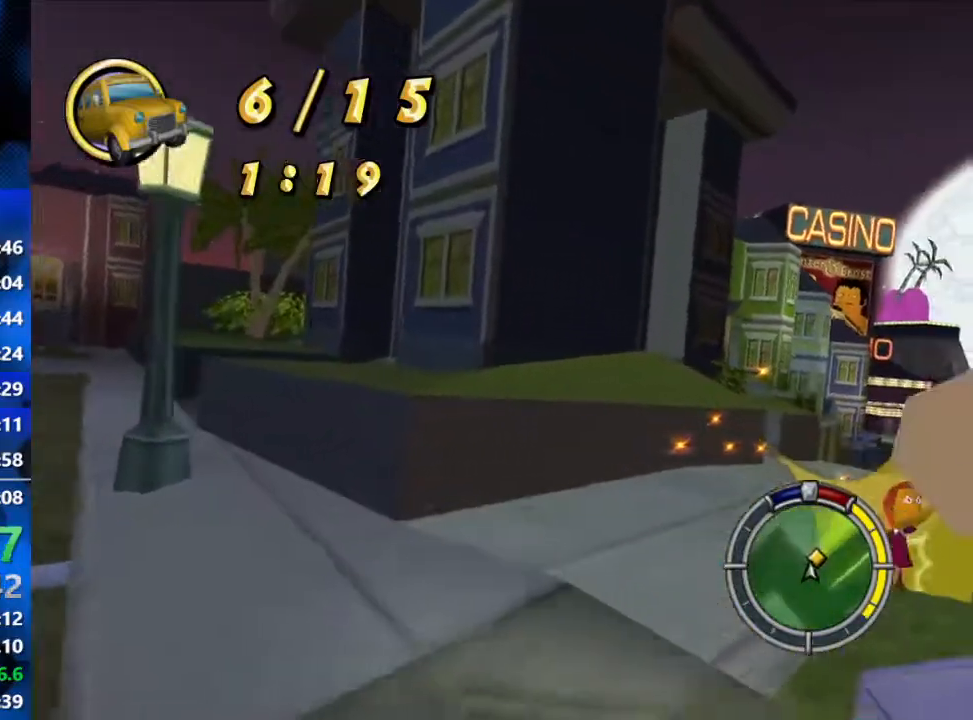
{"buttons": ["R2"], "left_stick": "right", "right_stick": "center", "events": [[67, "R2", "down"], [100, "L2", "up"], [100, "R1", "up"]]}
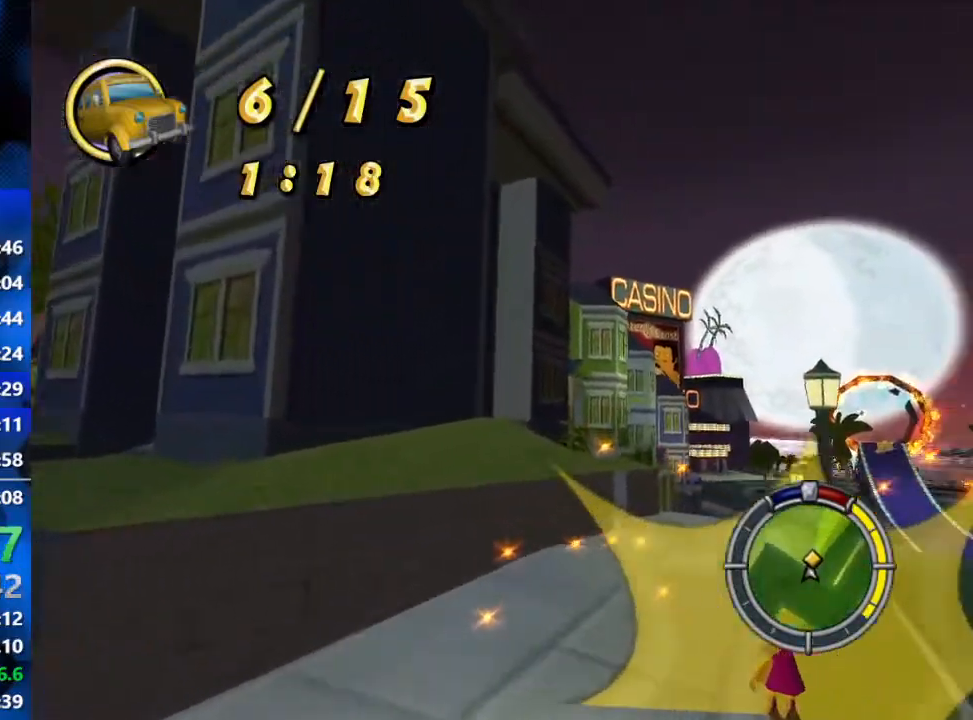
{"buttons": ["R2"], "left_stick": "right", "right_stick": "center", "events": []}
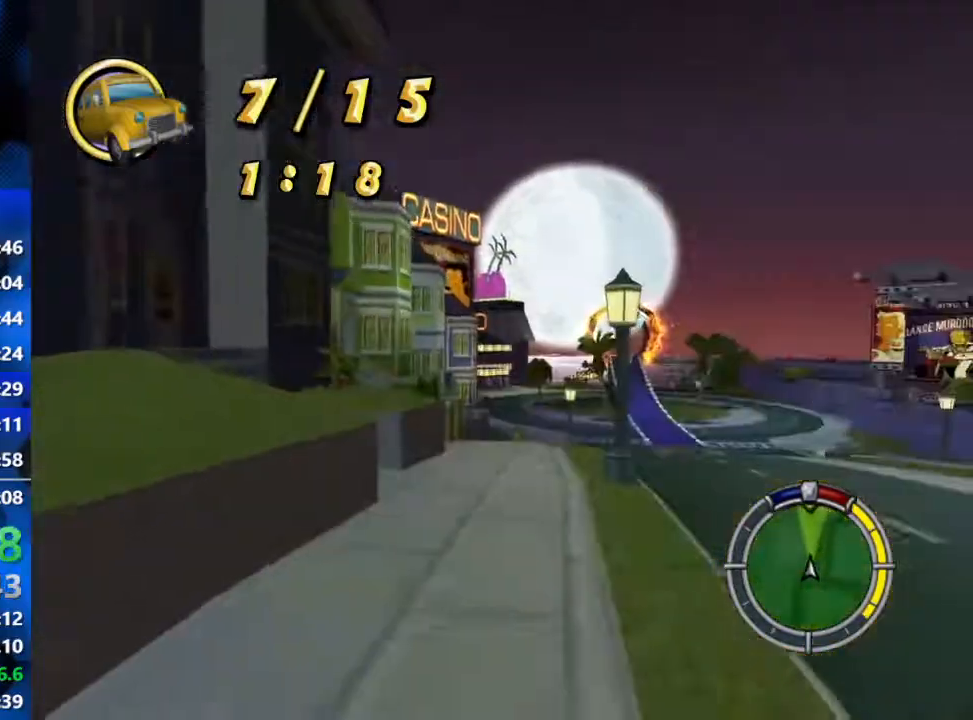
{"buttons": ["R2"], "left_stick": "center", "right_stick": "center", "events": [[383, "left_stick", "center"]]}
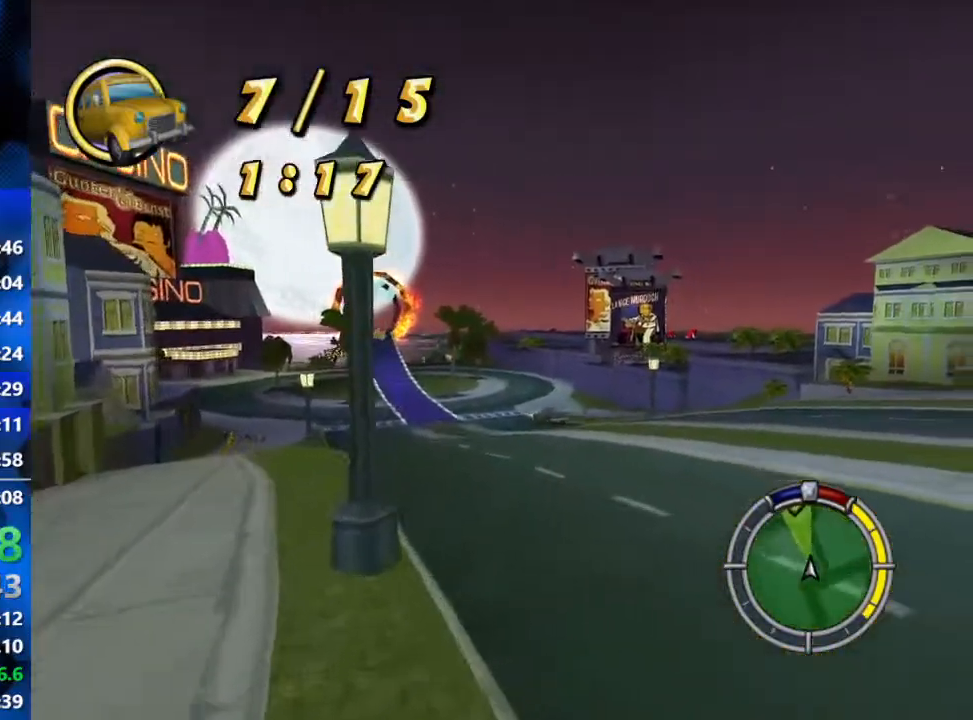
{"buttons": ["R2"], "left_stick": "left", "right_stick": "center", "events": [[433, "left_stick", "left"]]}
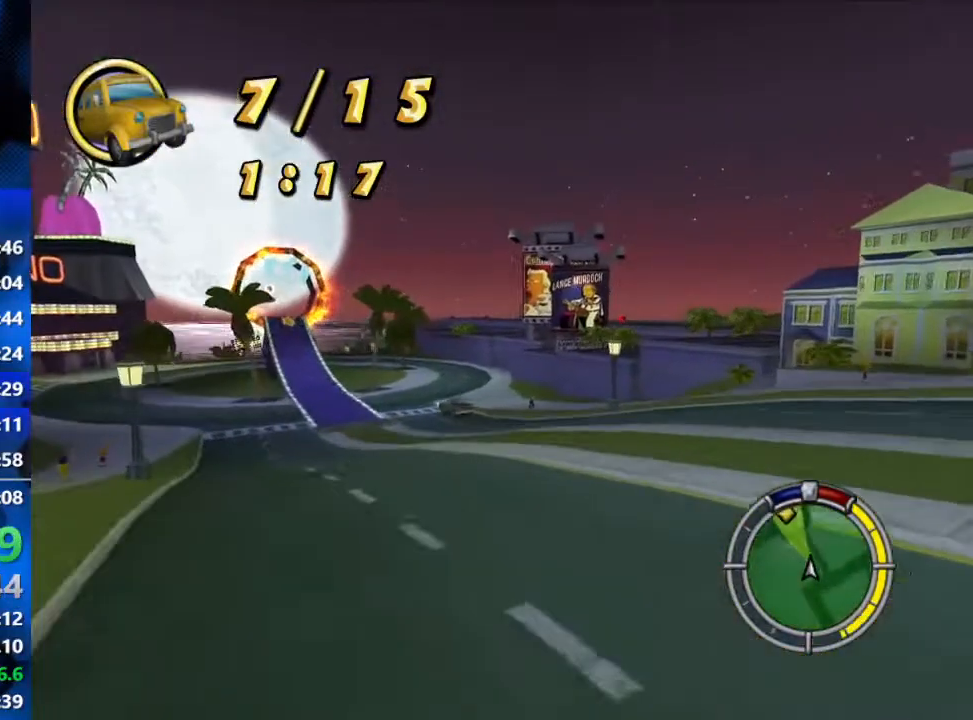
{"buttons": ["R2"], "left_stick": "left", "right_stick": "center", "events": [[300, "left_stick", "center"], [417, "left_stick", "left"]]}
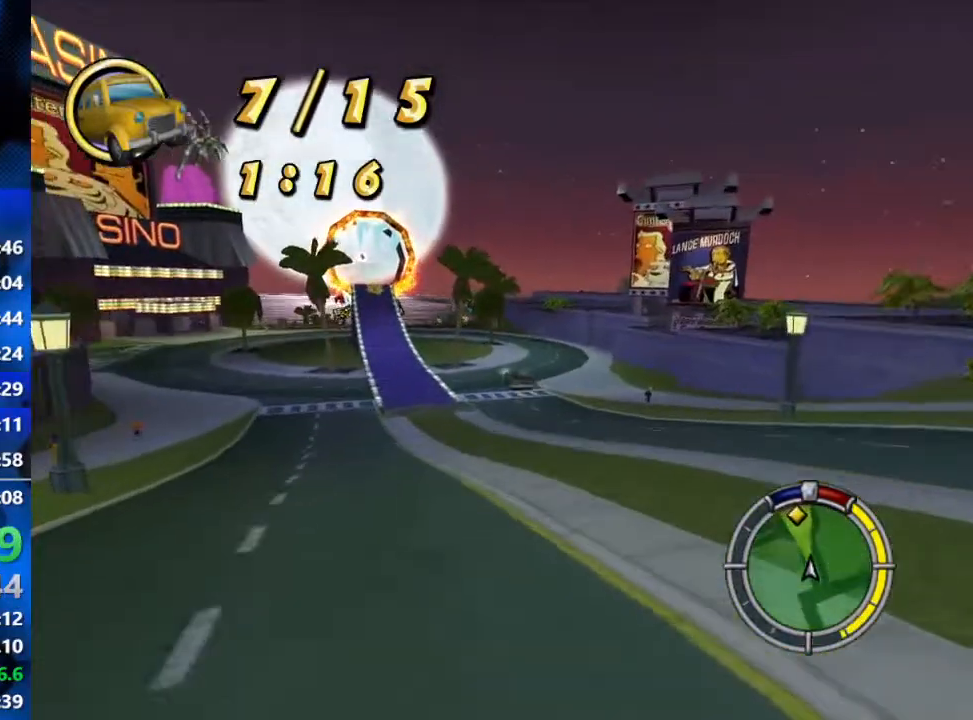
{"buttons": ["R2"], "left_stick": "left", "right_stick": "center", "events": [[67, "left_stick", "center"], [500, "left_stick", "left"]]}
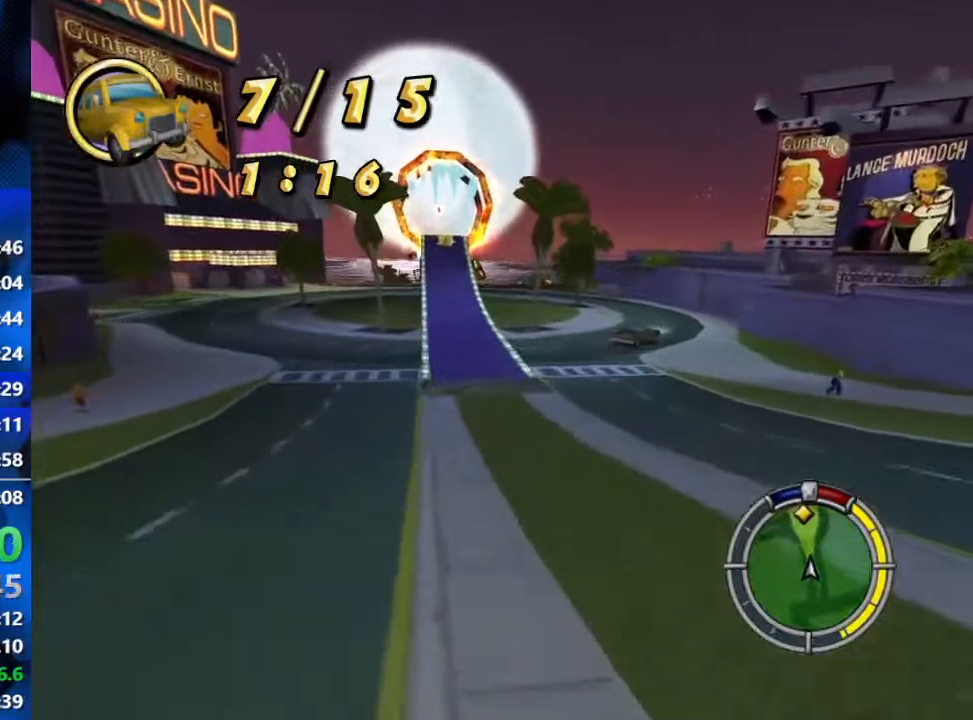
{"buttons": ["R2"], "left_stick": "center", "right_stick": "center", "events": [[100, "left_stick", "center"], [317, "left_stick", "left"], [433, "left_stick", "center"]]}
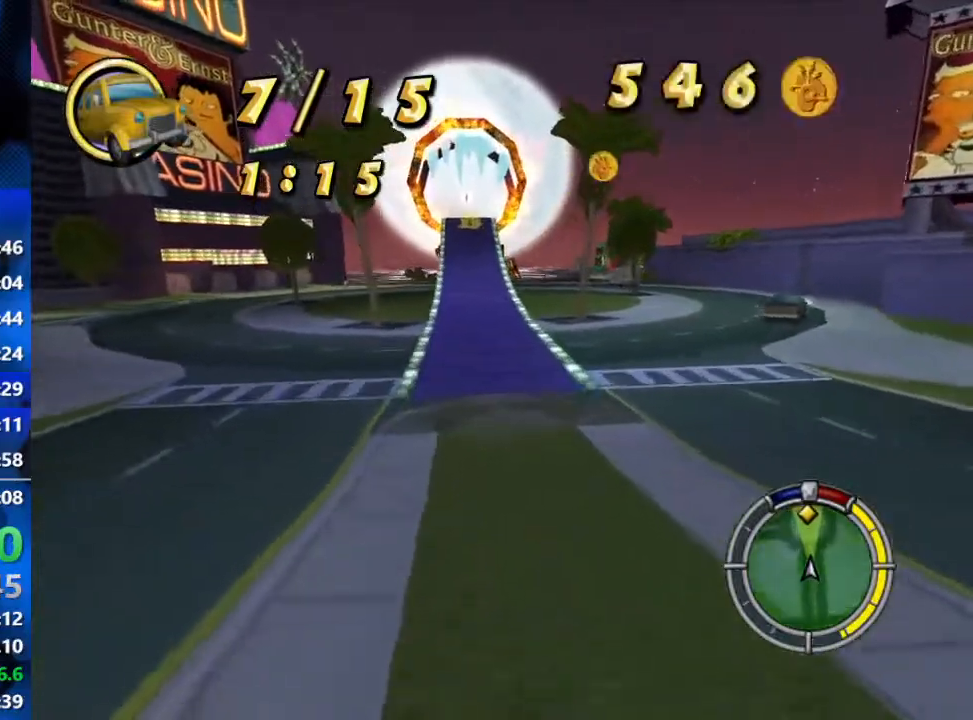
{"buttons": ["R2"], "left_stick": "center", "right_stick": "center", "events": [[83, "left_stick", "left"], [200, "left_stick", "center"]]}
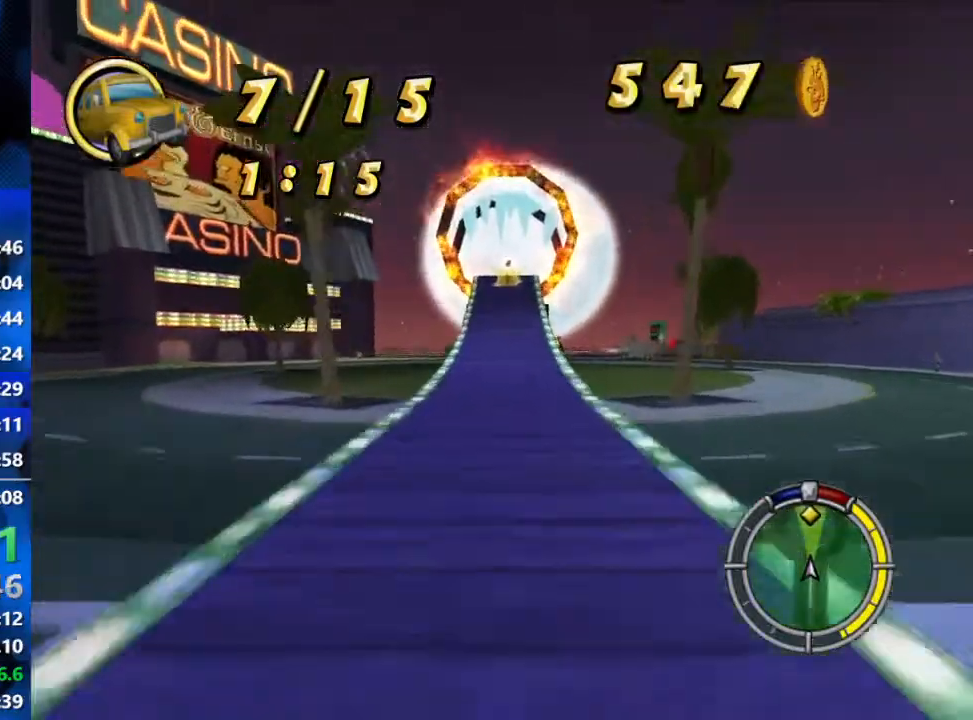
{"buttons": ["R2"], "left_stick": "center", "right_stick": "center", "events": []}
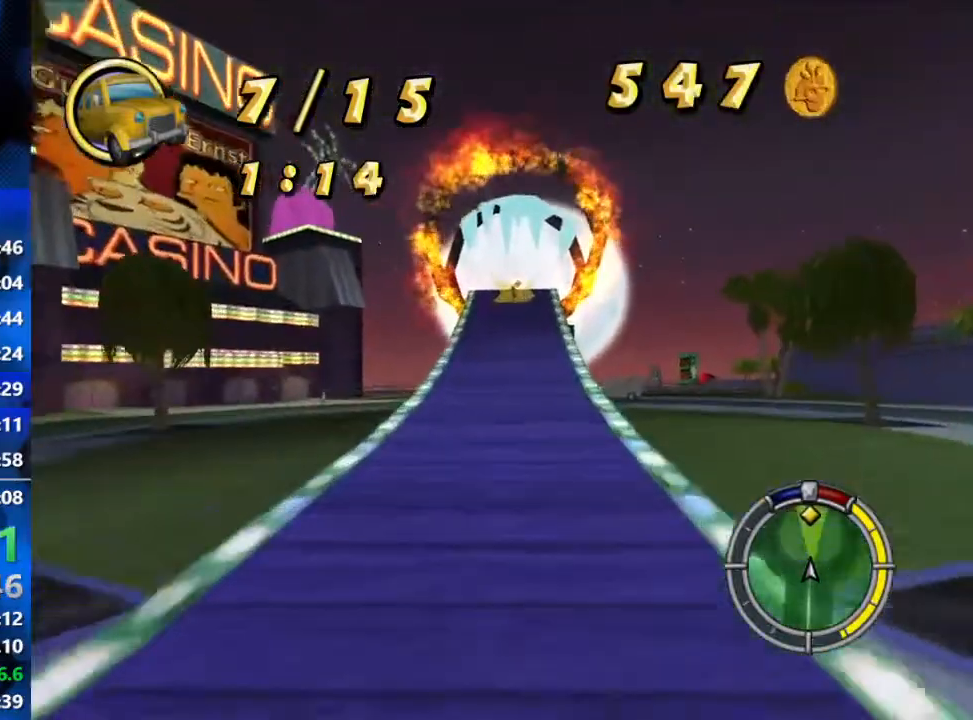
{"buttons": ["R2"], "left_stick": "left", "right_stick": "center", "events": [[433, "left_stick", "left"]]}
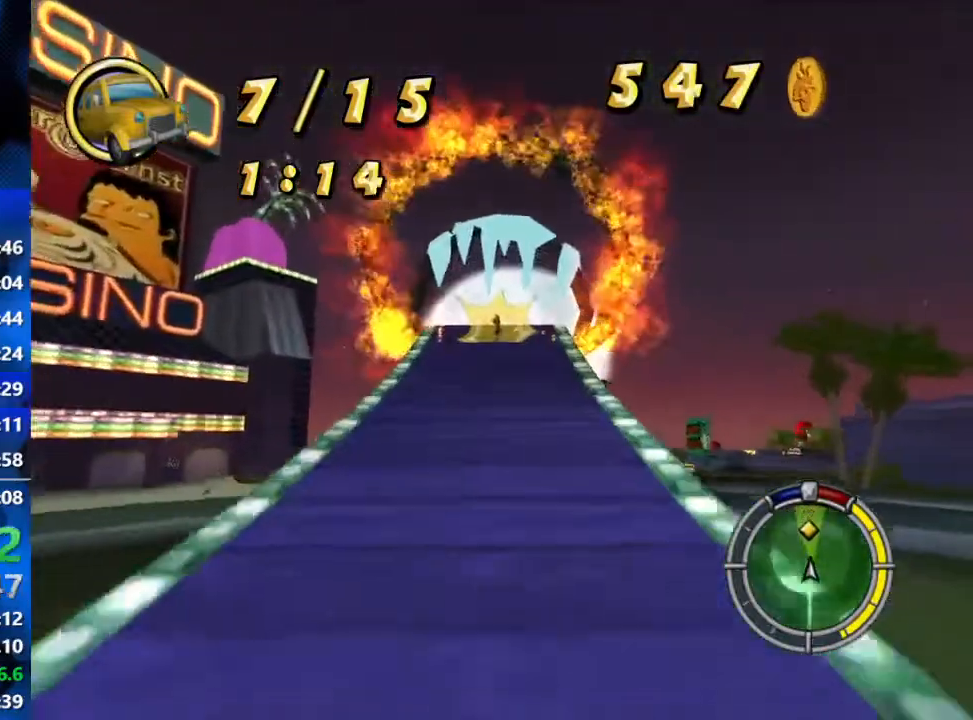
{"buttons": ["R2"], "left_stick": "center", "right_stick": "center", "events": [[33, "left_stick", "center"]]}
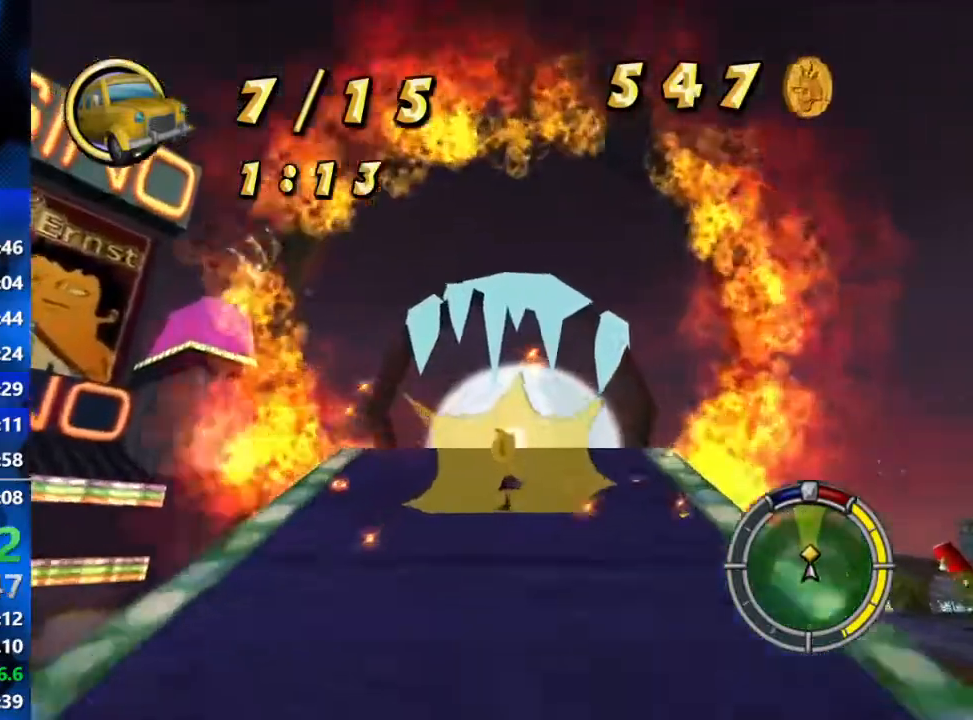
{"buttons": ["R2"], "left_stick": "center", "right_stick": "down", "events": [[400, "right_stick", "down"]]}
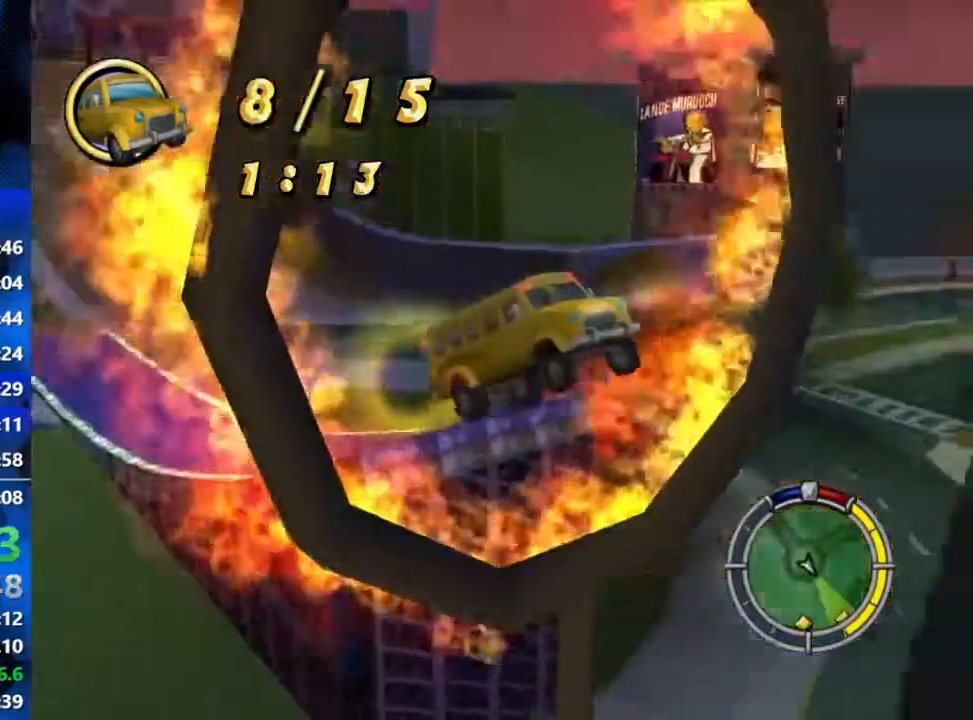
{"buttons": ["R2"], "left_stick": "right", "right_stick": "center", "events": [[100, "right_stick", "center"], [233, "left_stick", "right"]]}
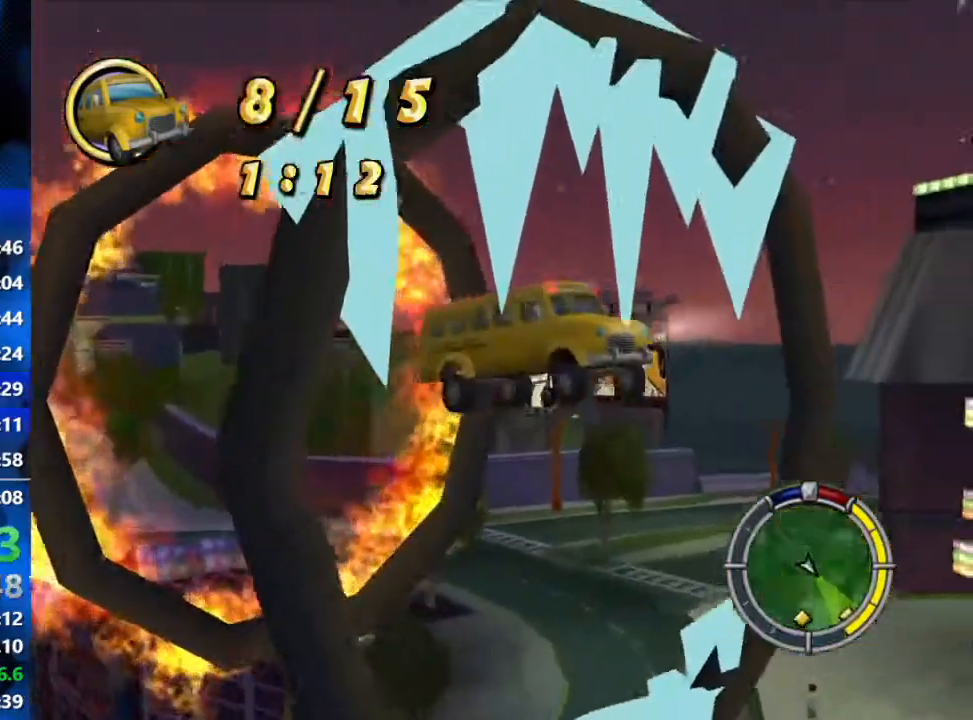
{"buttons": ["R2"], "left_stick": "right", "right_stick": "center", "events": []}